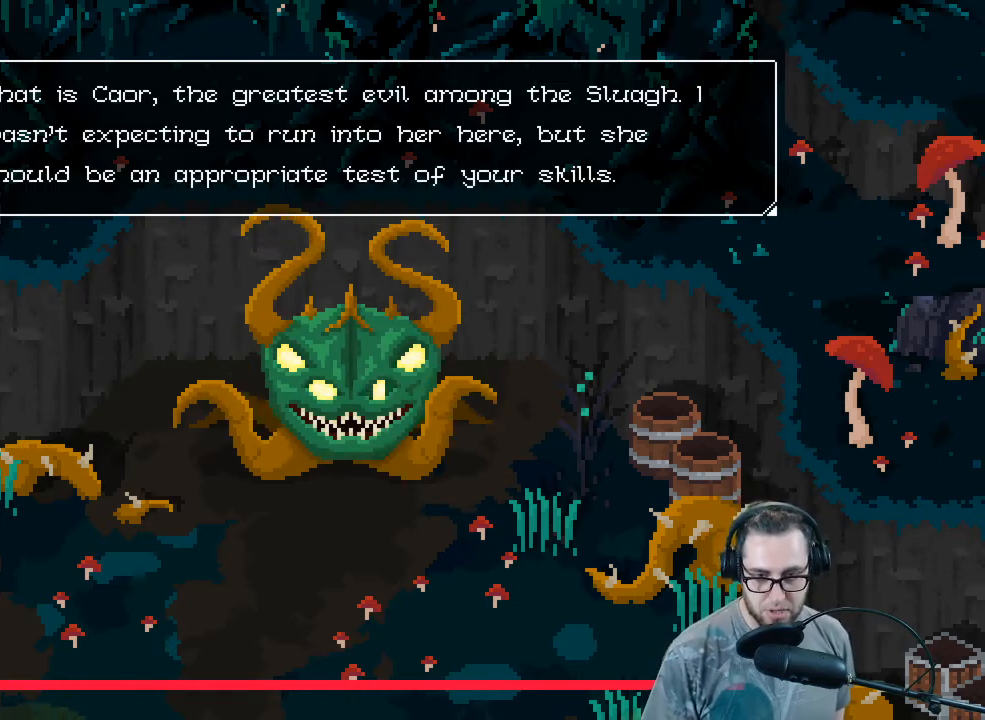
Gameplay with a controller (Xbox layout); each line is a JSON object with the inputs held at the frame after it. "events" lists button and stick changes between this image and that frame as [ms after this image, input, new state], when the widget could be followed in between.
{"buttons": [], "left_stick": "center", "right_stick": "center", "events": [[300, "A", "down"], [400, "A", "up"]]}
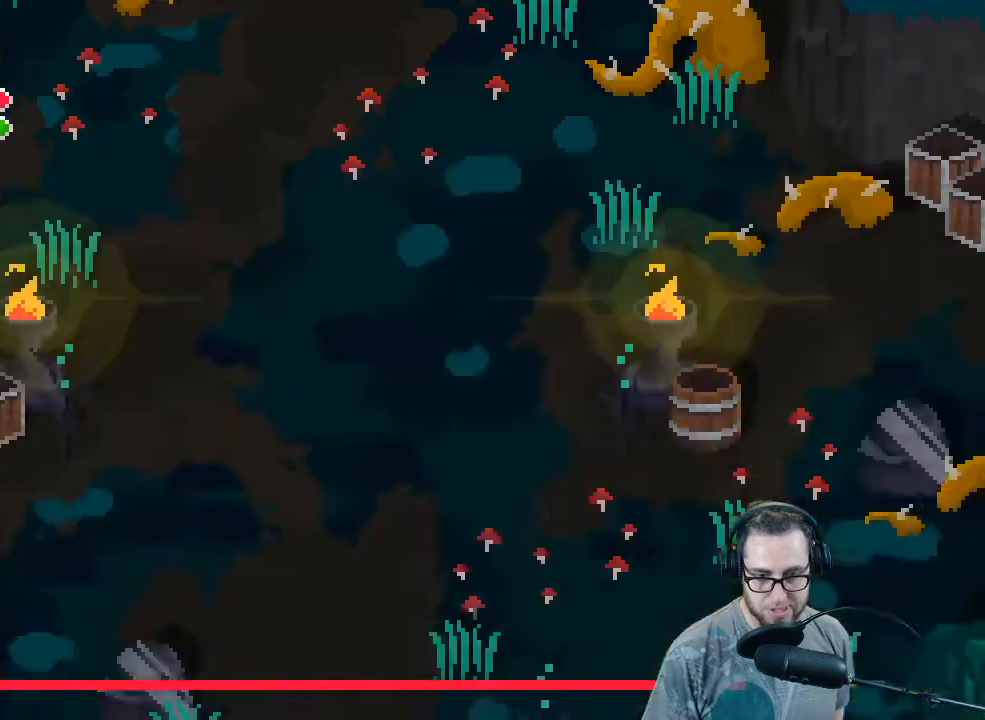
{"buttons": [], "left_stick": "center", "right_stick": "center", "events": []}
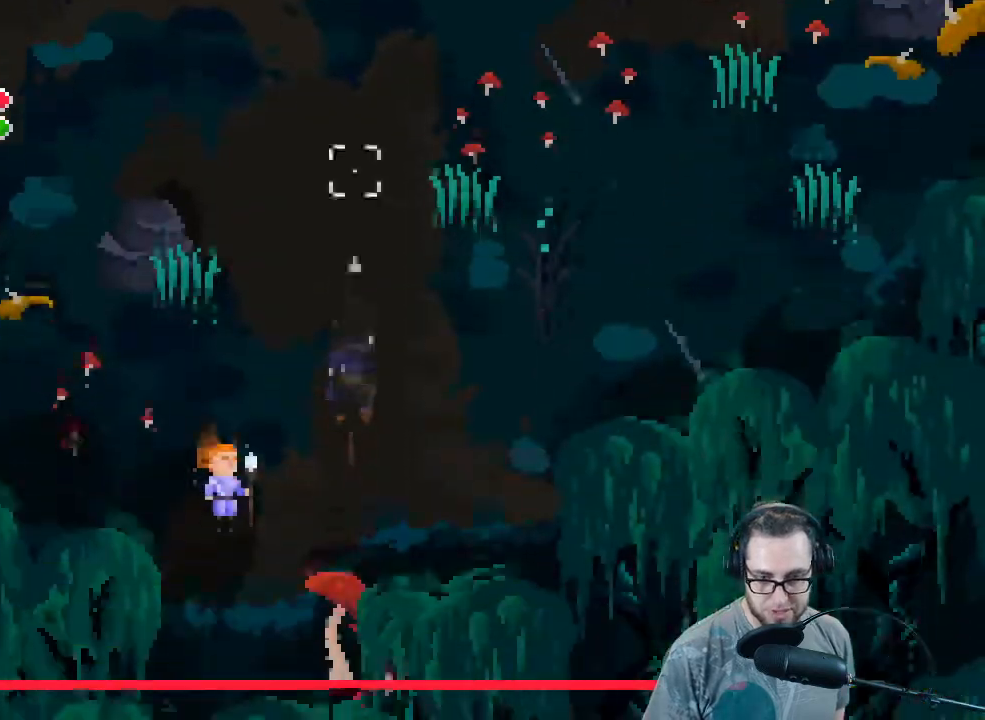
{"buttons": [], "left_stick": "up-left", "right_stick": "up", "events": [[33, "left_stick", "up"], [67, "right_stick", "up"], [333, "left_stick", "up-left"]]}
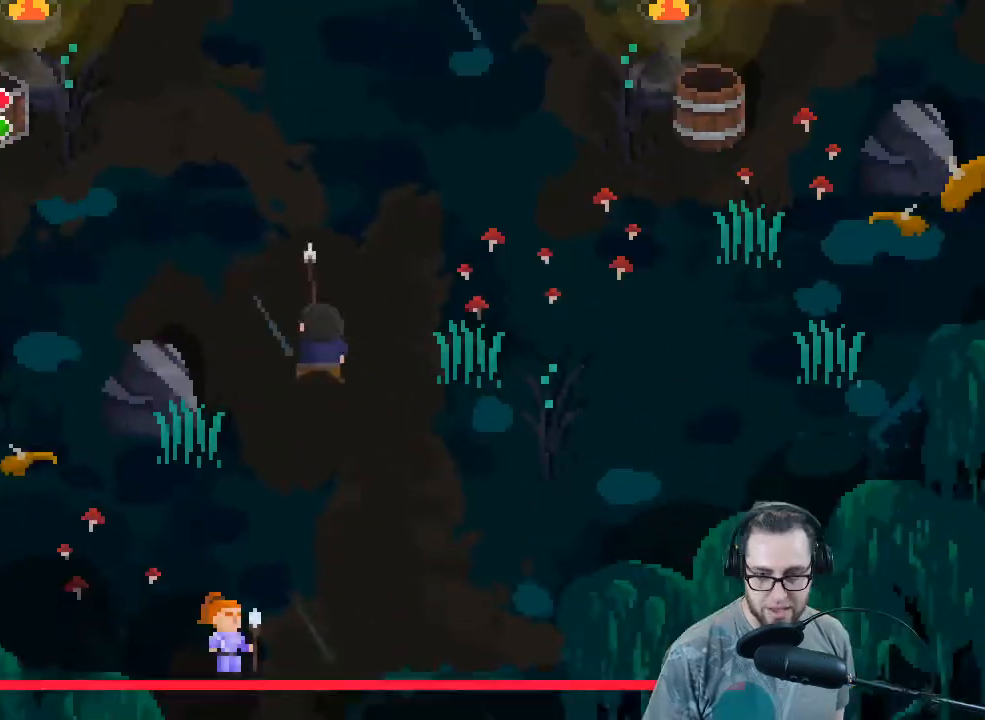
{"buttons": [], "left_stick": "up-left", "right_stick": "up", "events": []}
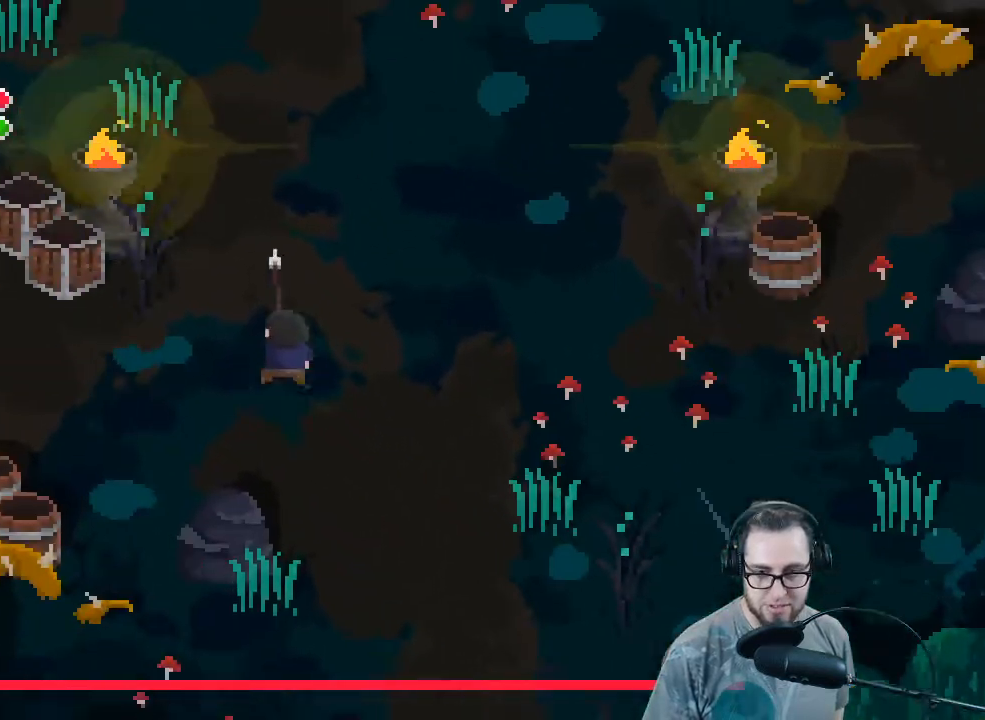
{"buttons": [], "left_stick": "up-left", "right_stick": "up", "events": []}
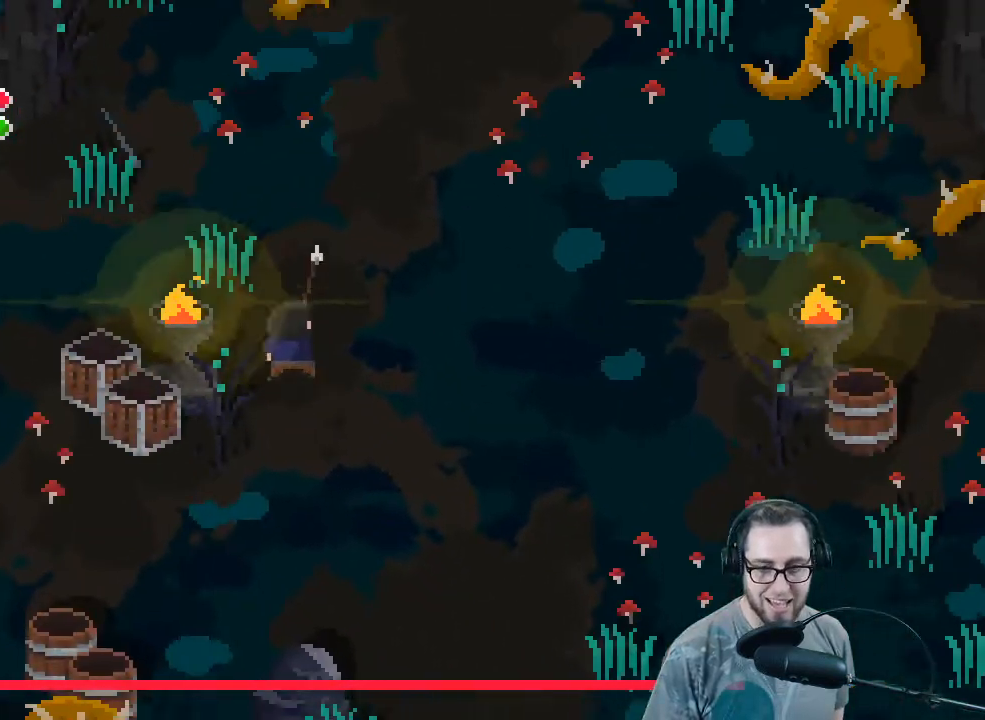
{"buttons": [], "left_stick": "up-left", "right_stick": "up-right", "events": [[233, "right_stick", "up-right"]]}
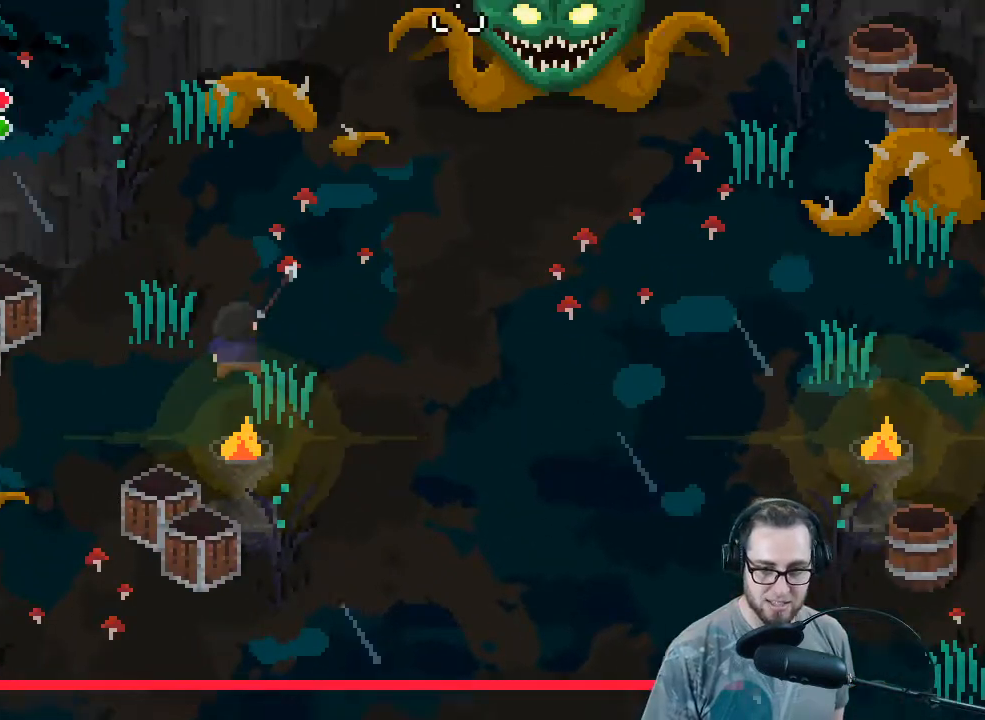
{"buttons": [], "left_stick": "down", "right_stick": "up-right", "events": [[167, "left_stick", "up"], [333, "R2", "down"], [333, "left_stick", "down-left"], [433, "left_stick", "down"], [500, "R2", "up"]]}
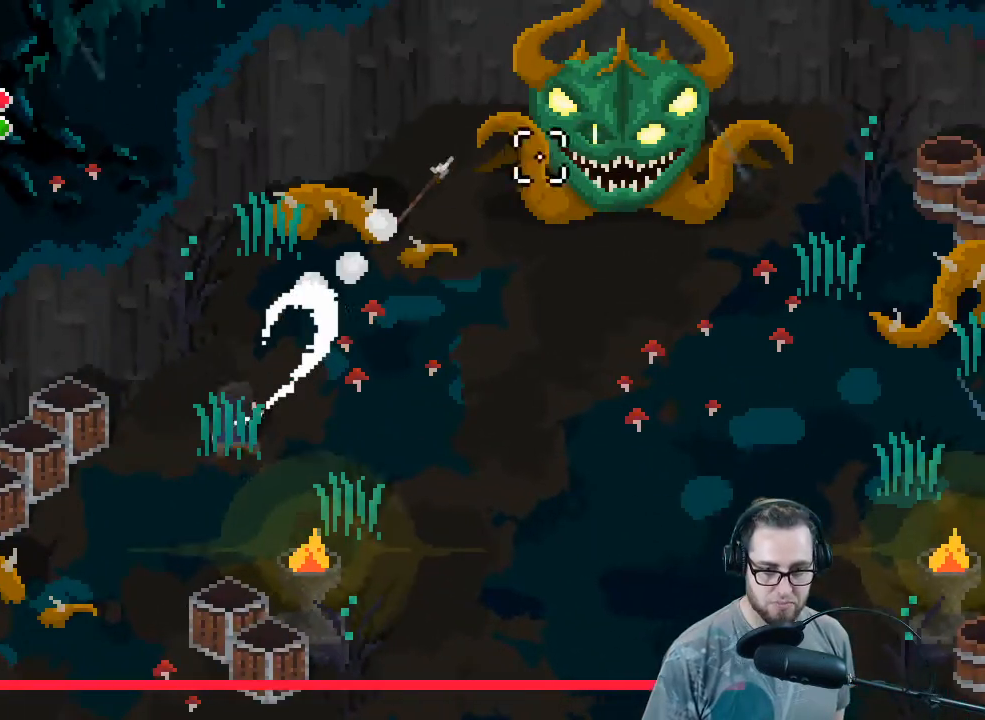
{"buttons": [], "left_stick": "right", "right_stick": "up-right", "events": [[33, "left_stick", "down-right"], [333, "left_stick", "right"]]}
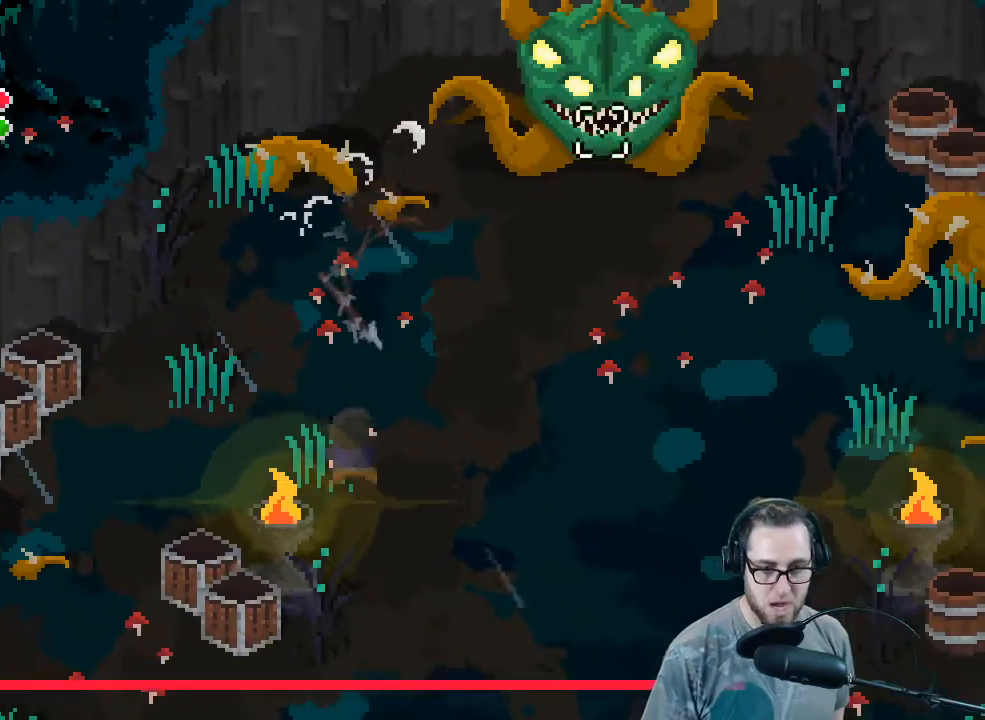
{"buttons": [], "left_stick": "down-right", "right_stick": "up-right", "events": [[33, "R2", "down"], [100, "left_stick", "down-right"], [200, "R2", "up"]]}
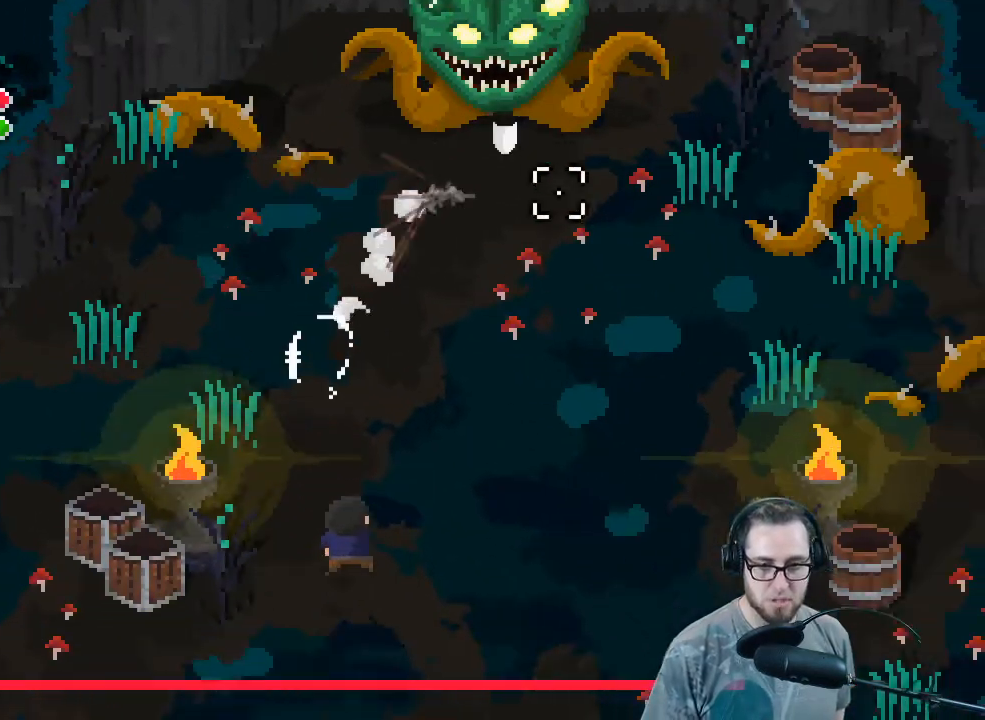
{"buttons": ["R2"], "left_stick": "right", "right_stick": "up", "events": [[133, "left_stick", "up-right"], [233, "right_stick", "up"], [433, "R2", "down"], [467, "left_stick", "right"]]}
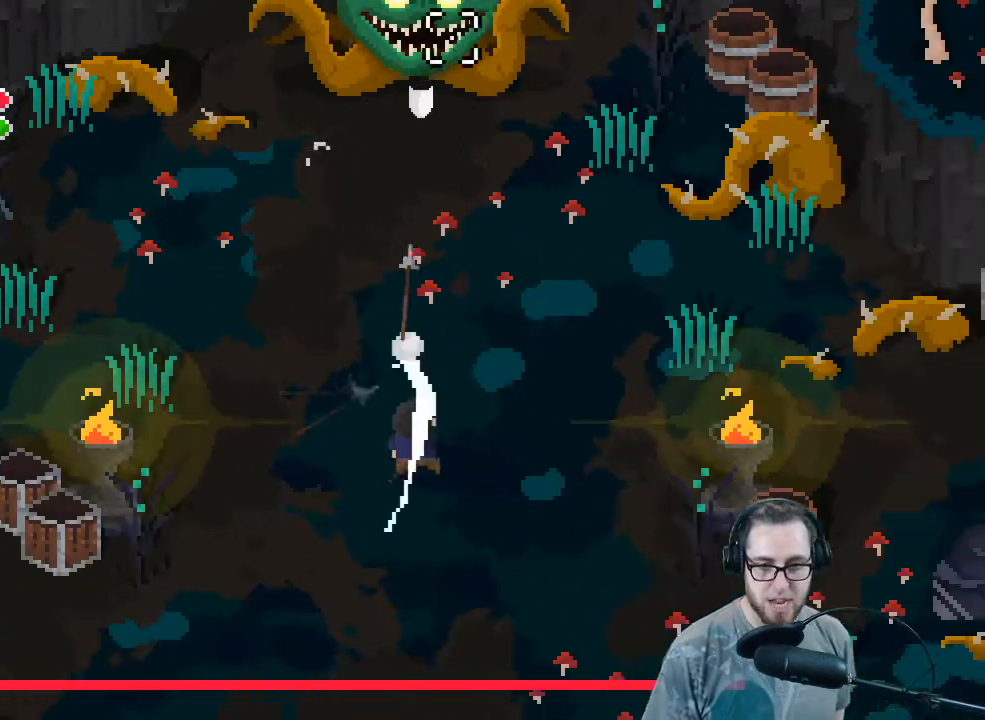
{"buttons": [], "left_stick": "up-right", "right_stick": "up", "events": [[133, "R2", "up"], [167, "left_stick", "down-right"], [467, "left_stick", "up-right"]]}
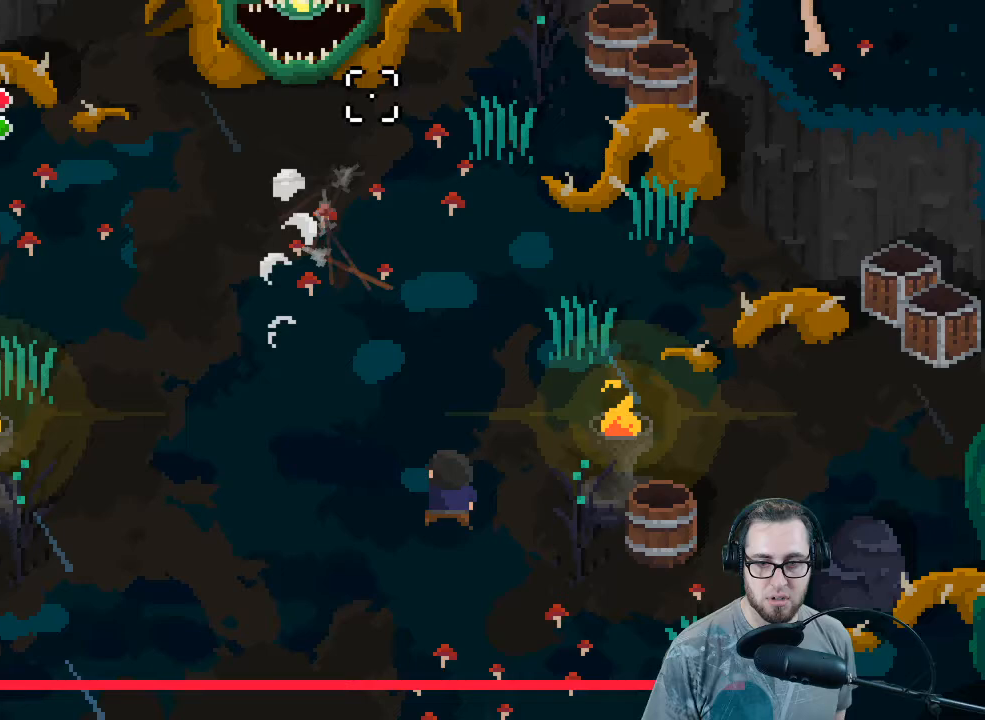
{"buttons": [], "left_stick": "down-left", "right_stick": "up", "events": [[233, "left_stick", "down-right"], [467, "left_stick", "down-left"]]}
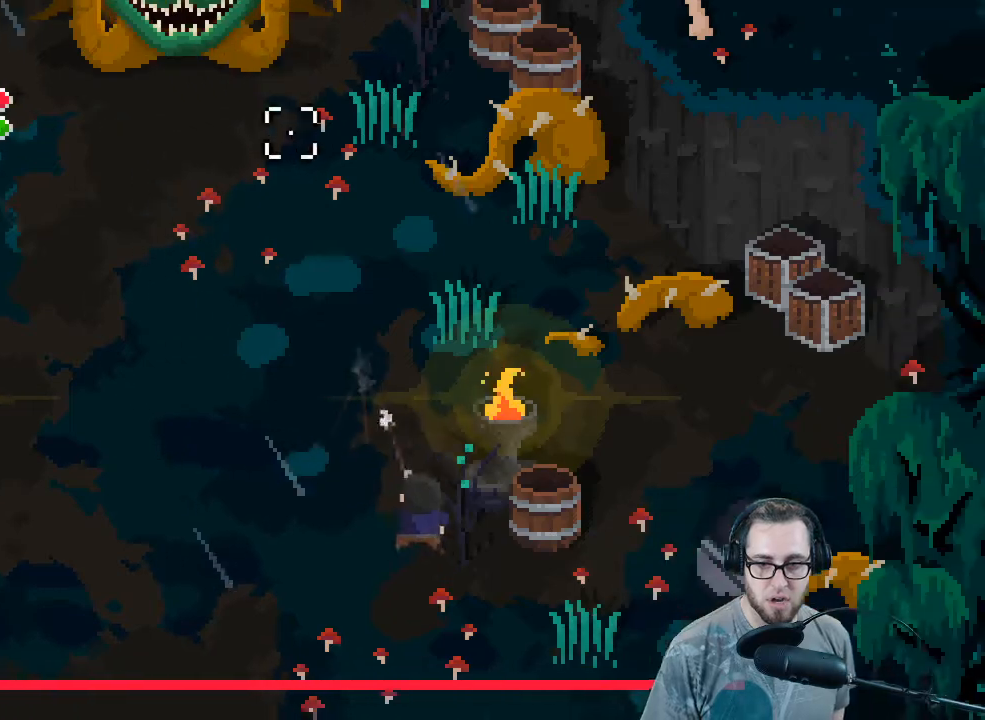
{"buttons": [], "left_stick": "left", "right_stick": "up", "events": [[200, "left_stick", "left"]]}
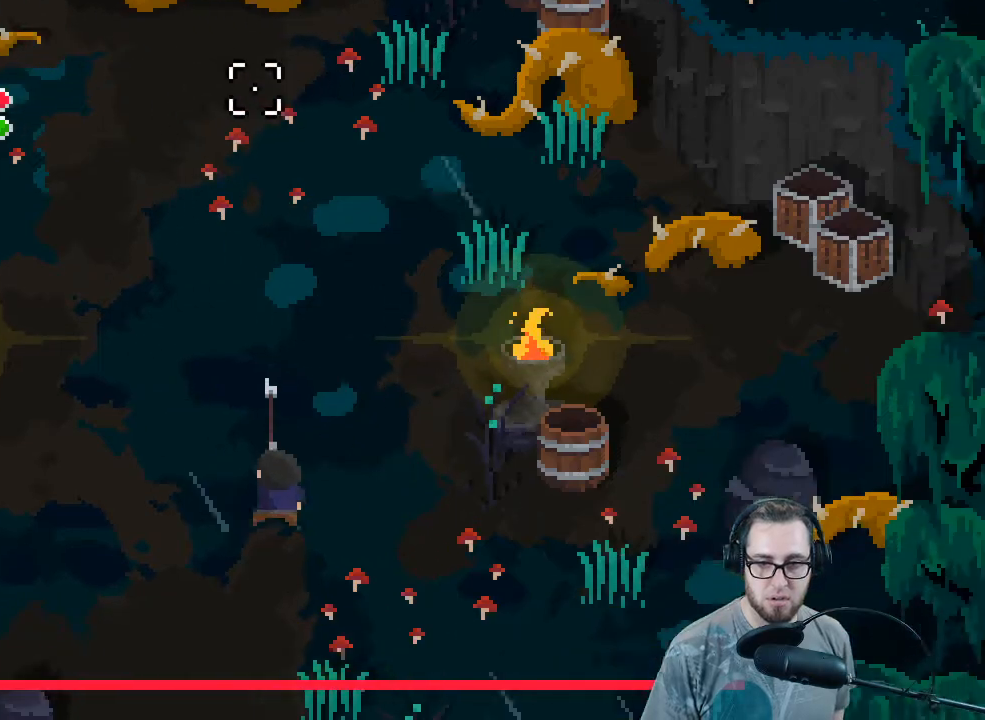
{"buttons": [], "left_stick": "left", "right_stick": "up", "events": []}
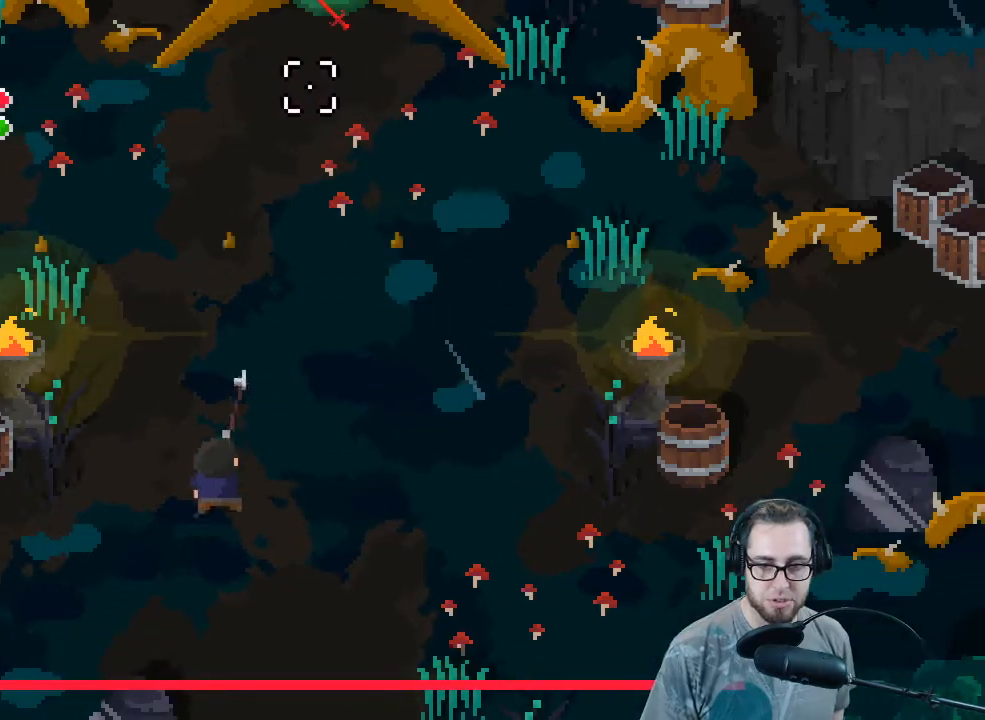
{"buttons": [], "left_stick": "up-left", "right_stick": "up", "events": [[33, "left_stick", "up-left"]]}
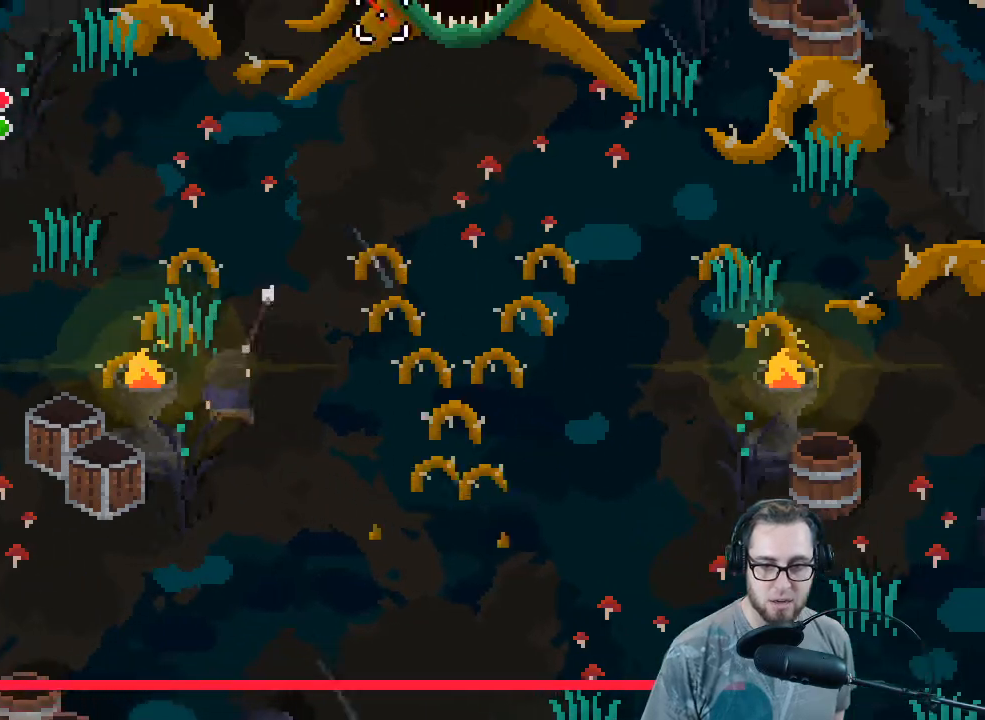
{"buttons": ["R2"], "left_stick": "center", "right_stick": "up", "events": [[133, "left_stick", "up-right"], [400, "left_stick", "center"], [467, "R2", "down"]]}
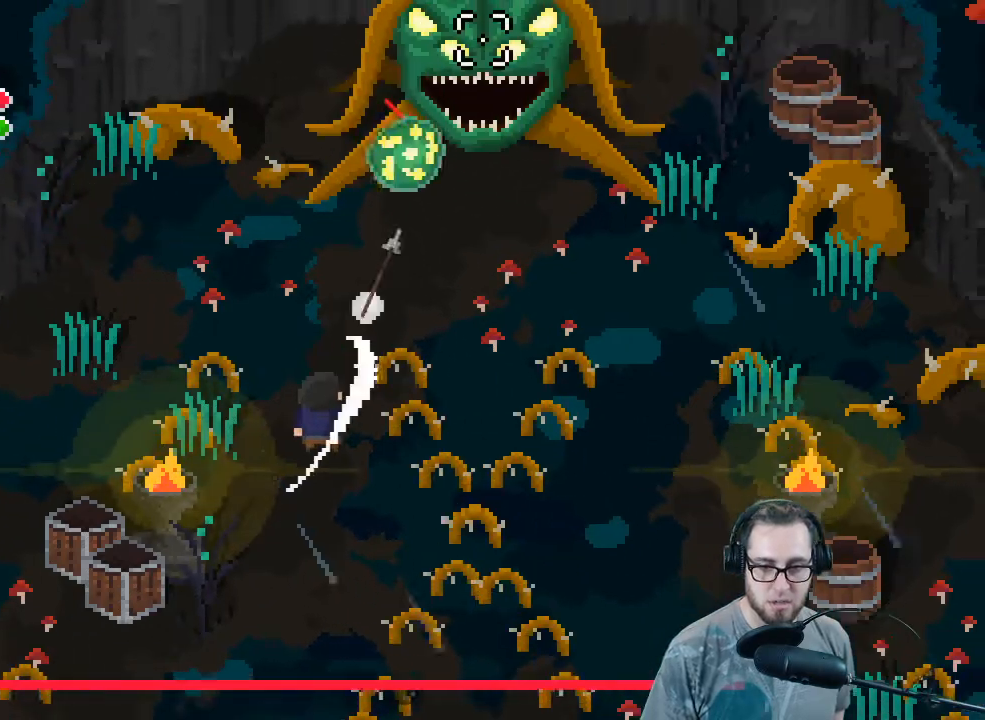
{"buttons": [], "left_stick": "up", "right_stick": "up-right", "events": [[100, "R2", "up"], [167, "right_stick", "up-right"], [267, "left_stick", "up-left"], [467, "left_stick", "up"]]}
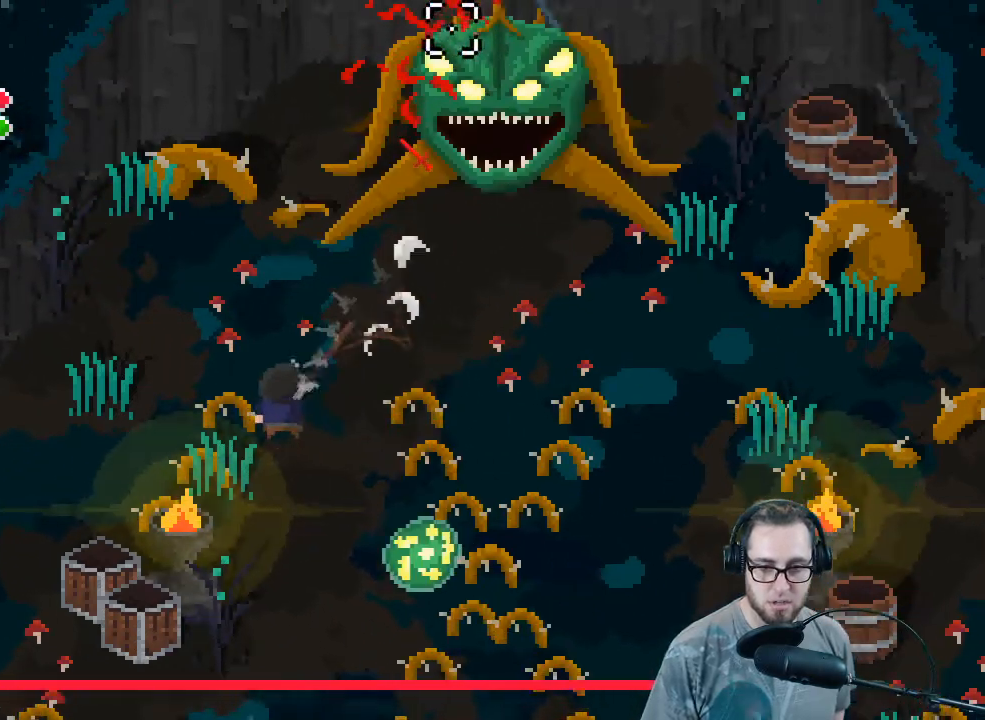
{"buttons": [], "left_stick": "down", "right_stick": "up-right", "events": [[233, "R2", "down"], [267, "left_stick", "center"], [400, "R2", "up"], [400, "left_stick", "down"]]}
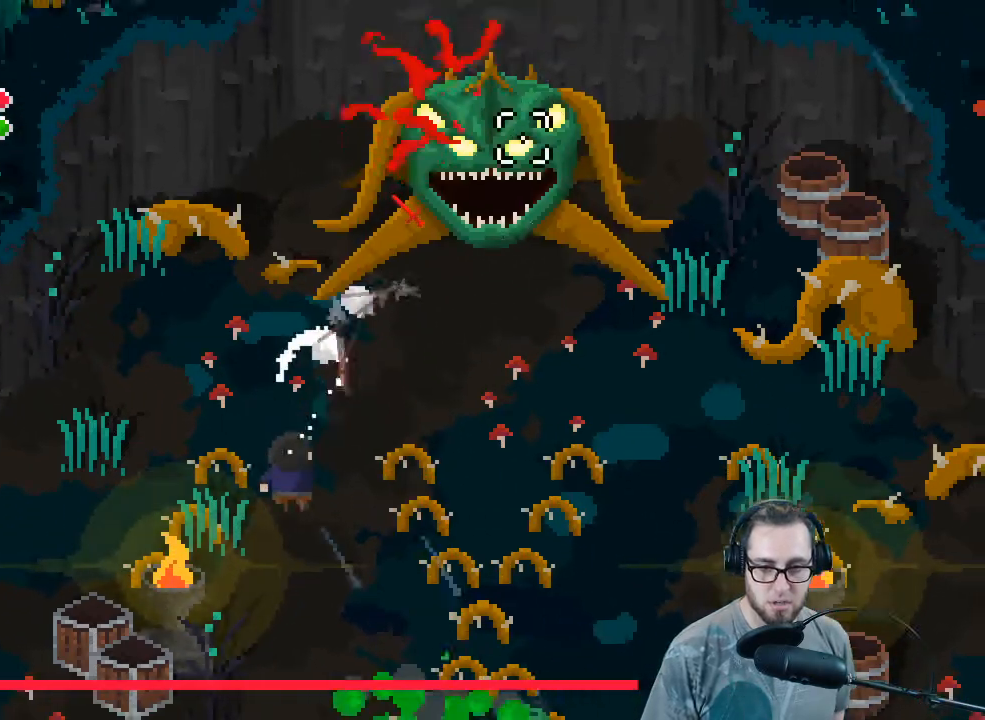
{"buttons": [], "left_stick": "center", "right_stick": "up-right", "events": [[233, "left_stick", "down-right"], [300, "R2", "down"], [333, "left_stick", "center"], [467, "R2", "up"]]}
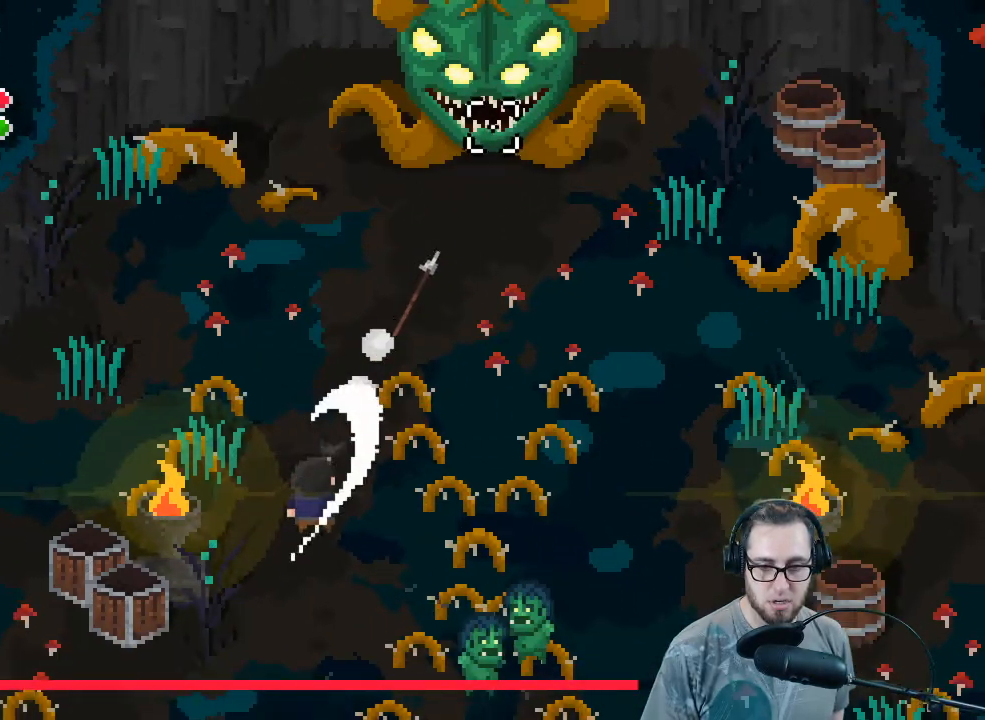
{"buttons": [], "left_stick": "center", "right_stick": "up-right", "events": [[67, "R2", "down"], [200, "R2", "up"], [200, "left_stick", "down"], [400, "left_stick", "center"]]}
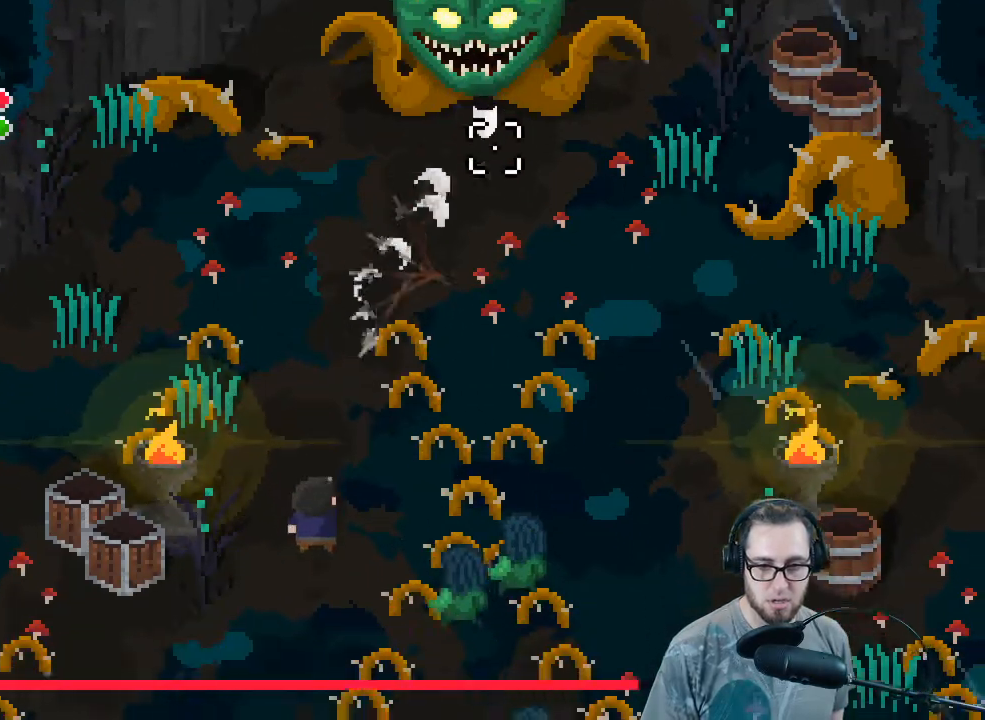
{"buttons": [], "left_stick": "left", "right_stick": "center", "events": [[100, "left_stick", "up-left"], [333, "left_stick", "center"], [467, "right_stick", "center"], [500, "left_stick", "left"]]}
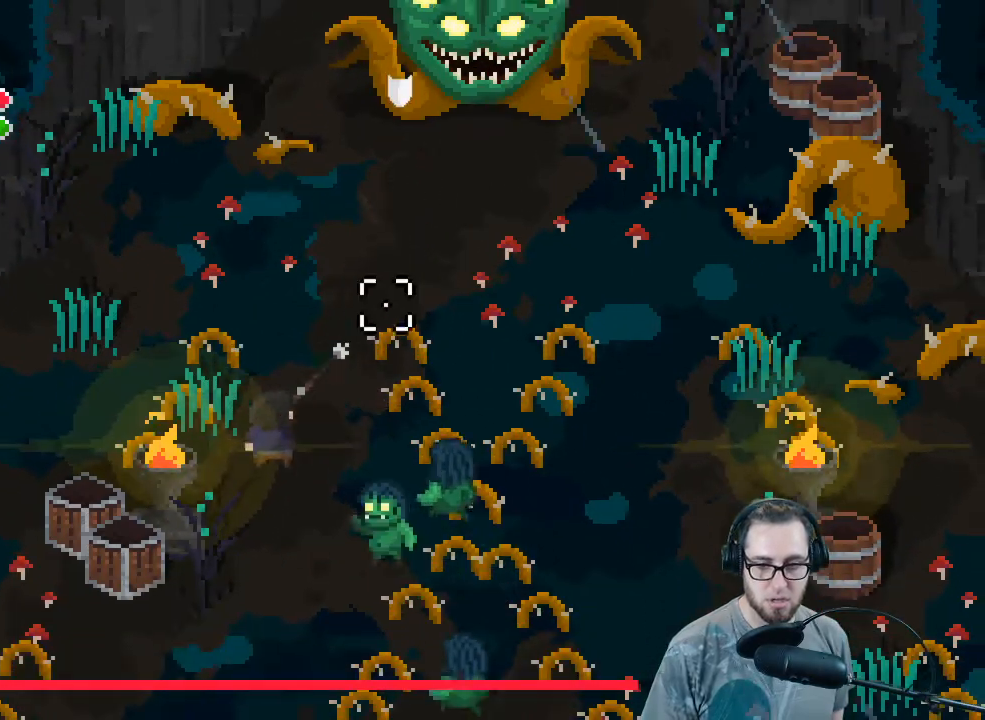
{"buttons": [], "left_stick": "up-left", "right_stick": "down-right", "events": [[67, "left_stick", "up-left"], [100, "right_stick", "up"], [400, "right_stick", "down"], [467, "right_stick", "down-right"]]}
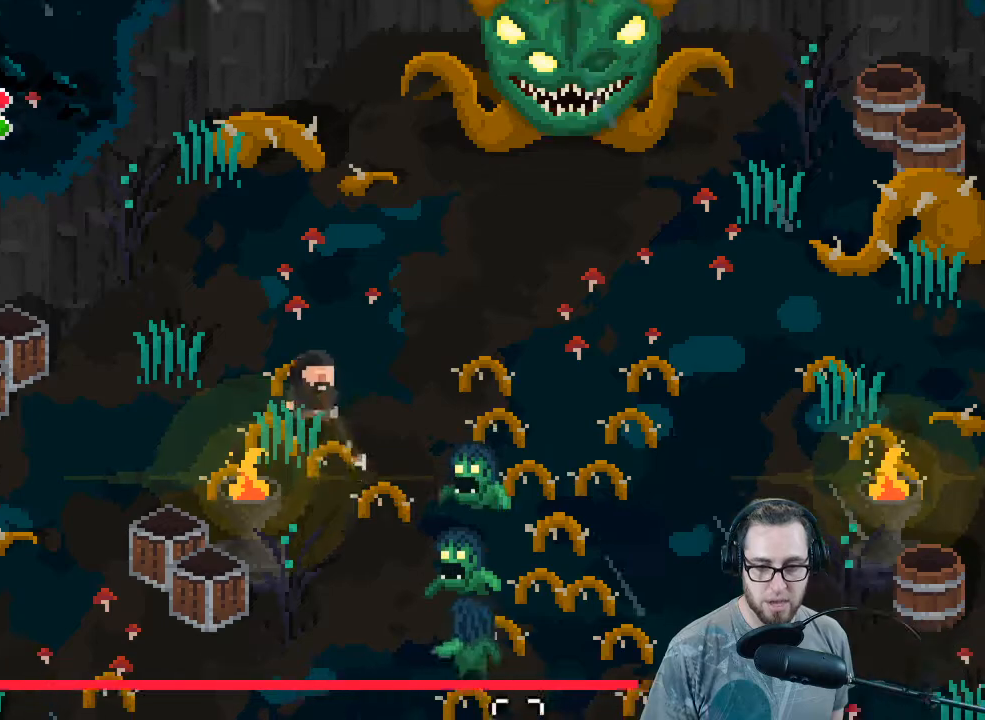
{"buttons": [], "left_stick": "down-left", "right_stick": "down-right", "events": [[200, "left_stick", "left"], [467, "left_stick", "down-left"]]}
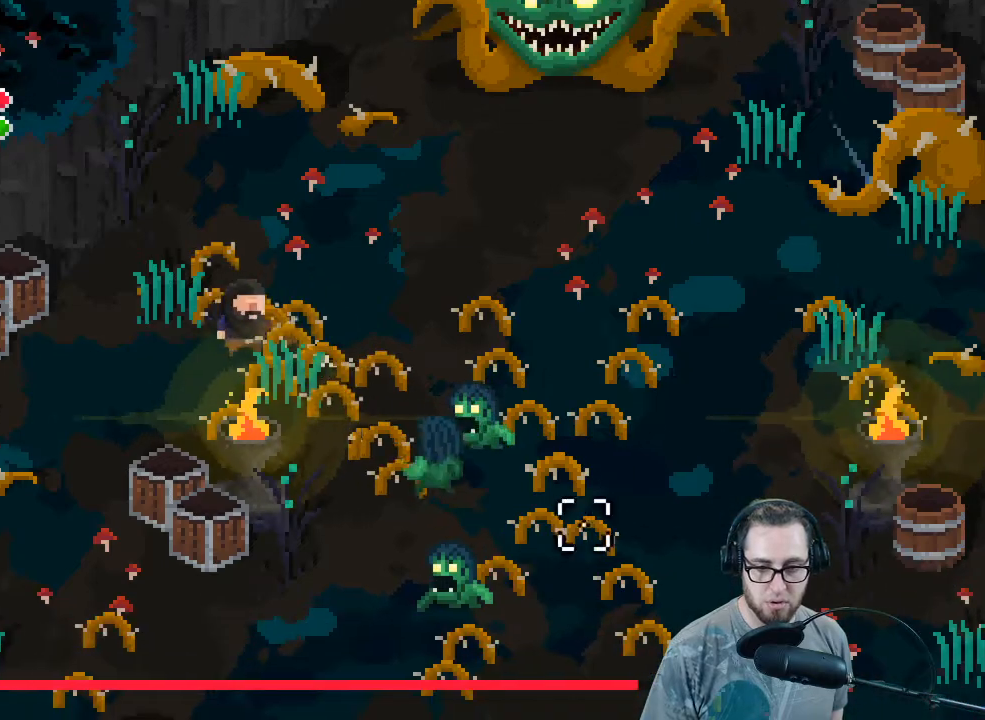
{"buttons": ["R2"], "left_stick": "down-left", "right_stick": "right", "events": [[167, "right_stick", "right"], [467, "R2", "down"]]}
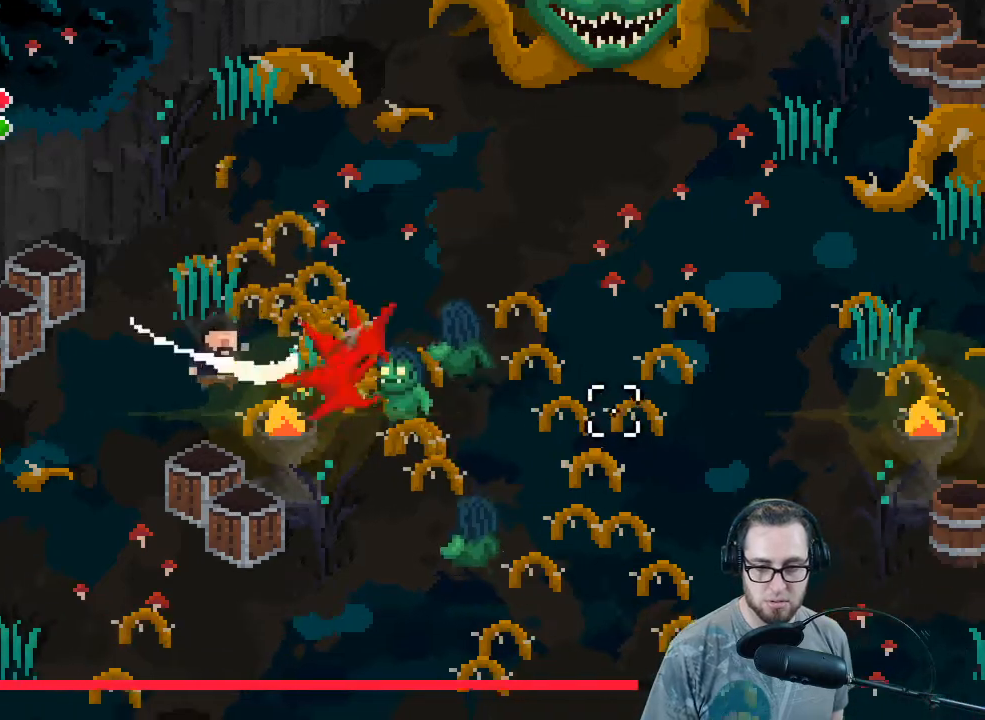
{"buttons": [], "left_stick": "down-left", "right_stick": "right", "events": [[133, "R2", "up"]]}
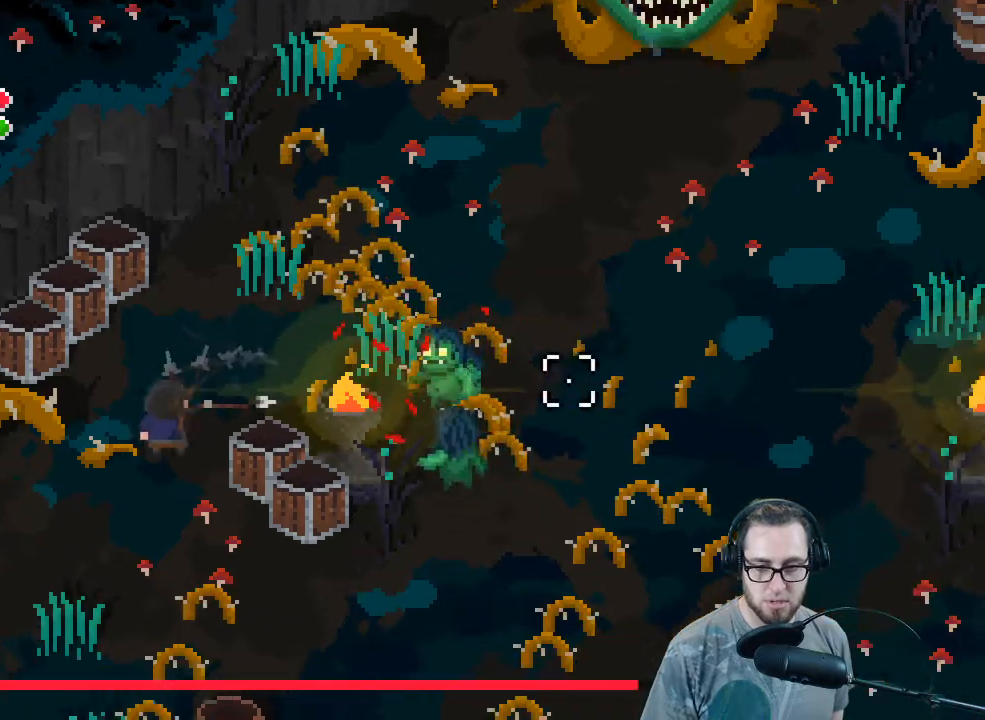
{"buttons": [], "left_stick": "down", "right_stick": "right", "events": [[67, "R2", "down"], [200, "R2", "up"], [300, "R2", "down"], [433, "R2", "up"], [433, "left_stick", "down"]]}
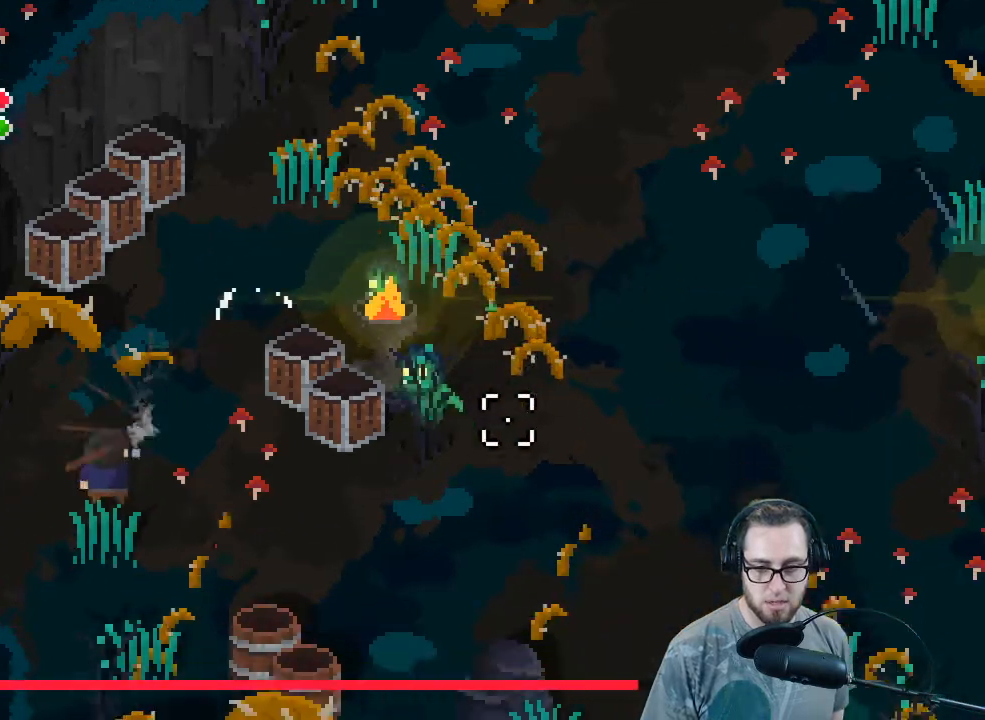
{"buttons": [], "left_stick": "down-right", "right_stick": "right", "events": [[100, "left_stick", "down-right"], [233, "R2", "down"], [400, "R2", "up"]]}
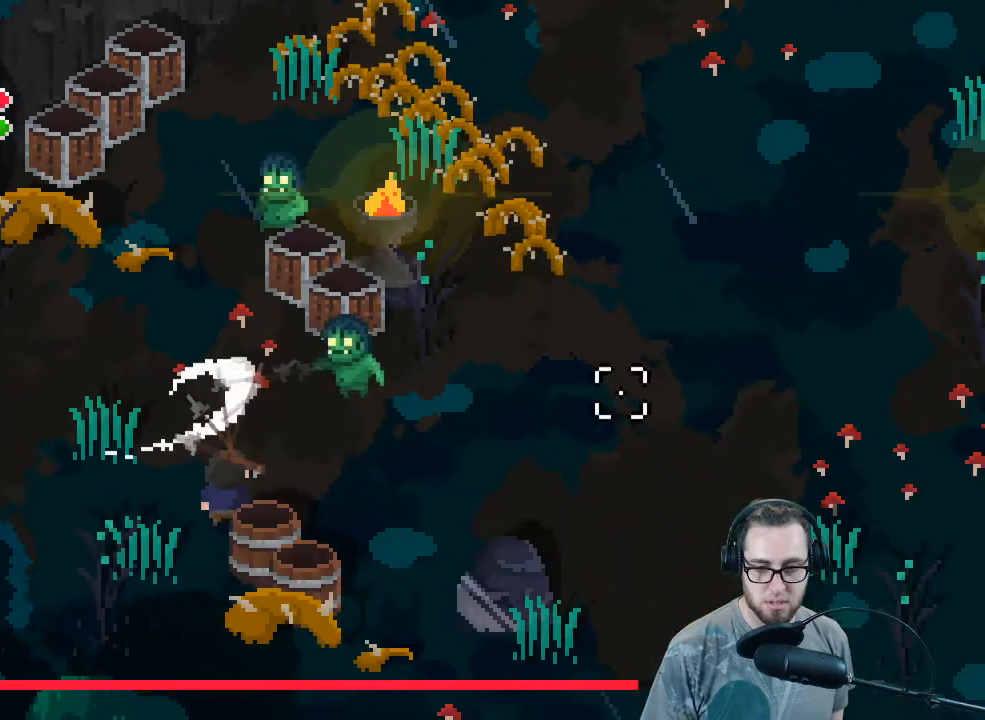
{"buttons": [], "left_stick": "down-right", "right_stick": "up-right", "events": [[267, "R2", "down"], [267, "right_stick", "up-right"], [433, "R2", "up"]]}
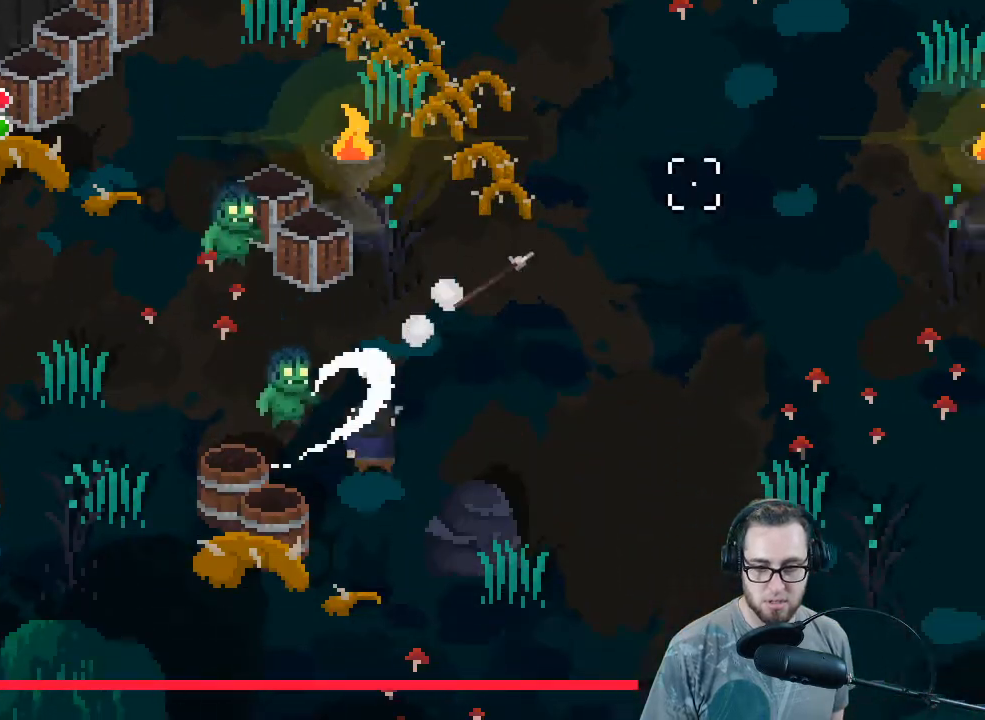
{"buttons": ["R2"], "left_stick": "down-right", "right_stick": "left", "events": [[133, "right_stick", "up-left"], [433, "R2", "down"], [467, "right_stick", "left"]]}
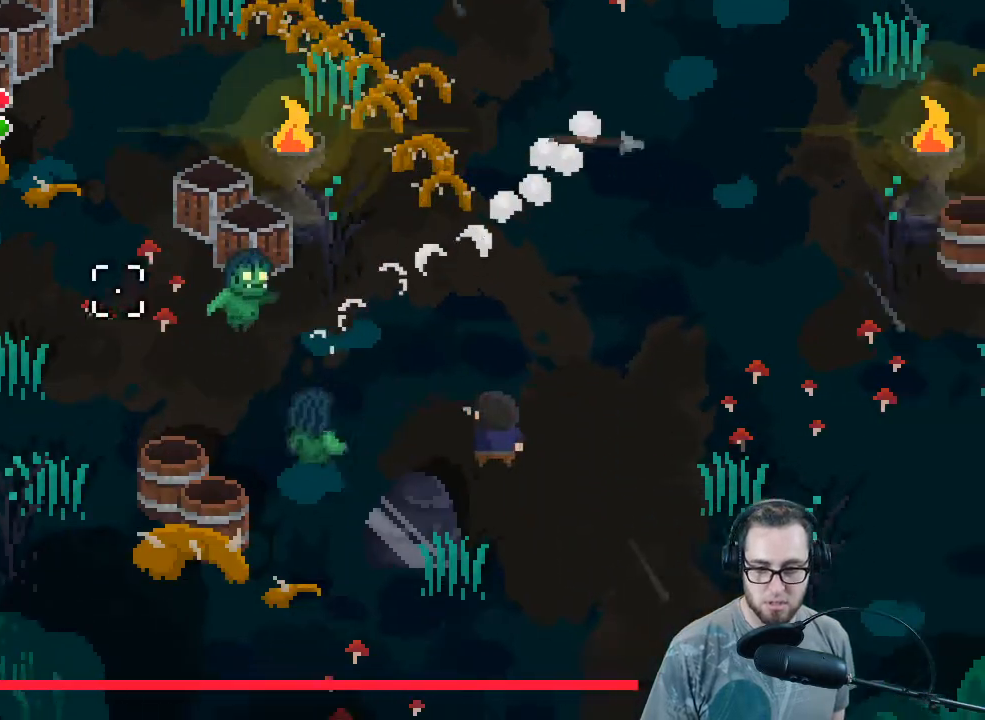
{"buttons": ["R2"], "left_stick": "down-right", "right_stick": "left", "events": [[100, "R2", "up"], [400, "R2", "down"]]}